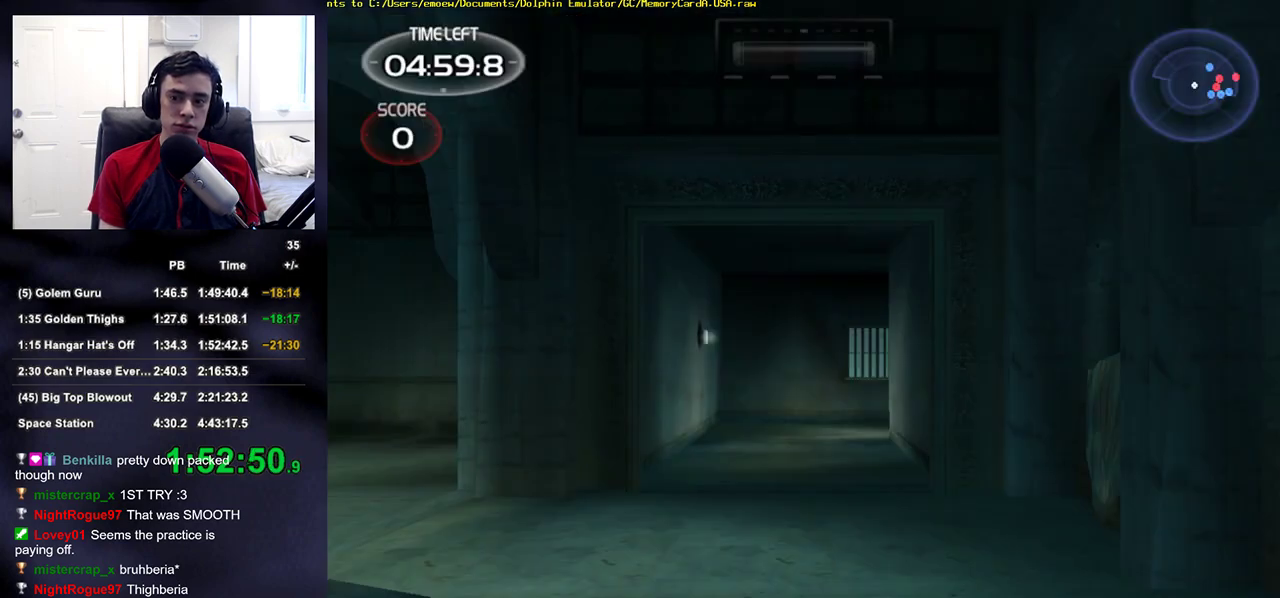
Gameplay with a controller (PlayStation layout); each line is a JSON object with the inputs held at the frame after it. "events" lists button and stick changes between this image and that frame as [ms after this image, input, new state], when the widget could be followed in between.
{"buttons": [], "left_stick": "up-right", "right_stick": "center", "events": [[150, "left_stick", "up-right"], [200, "START", "down"], [300, "START", "up"]]}
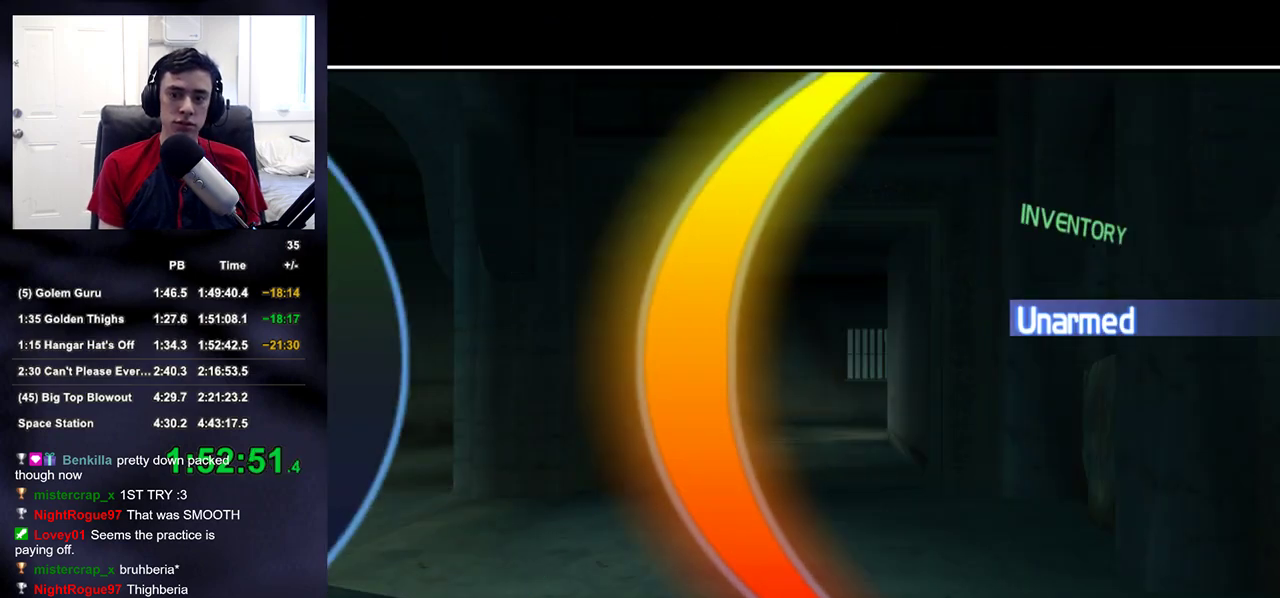
{"buttons": [], "left_stick": "up", "right_stick": "down-left", "events": [[50, "left_stick", "up"], [250, "START", "down"], [300, "START", "up"], [300, "TOUCHPAD", "down"], [350, "TOUCHPAD", "up"], [350, "right_stick", "down-left"]]}
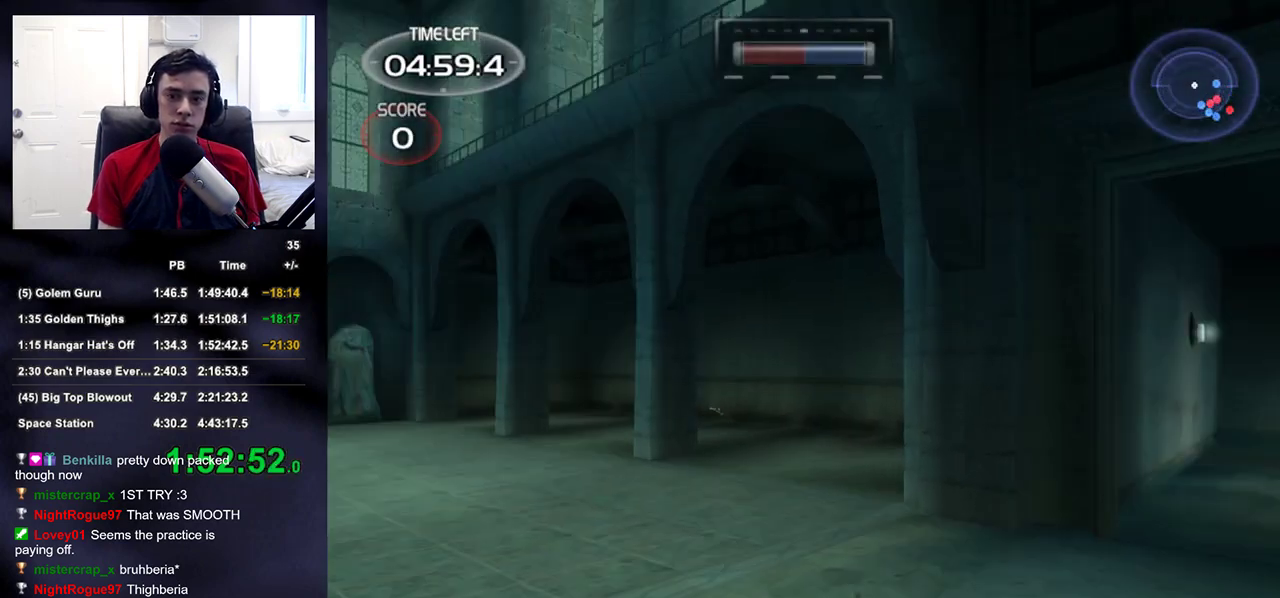
{"buttons": [], "left_stick": "up", "right_stick": "center", "events": [[300, "right_stick", "center"]]}
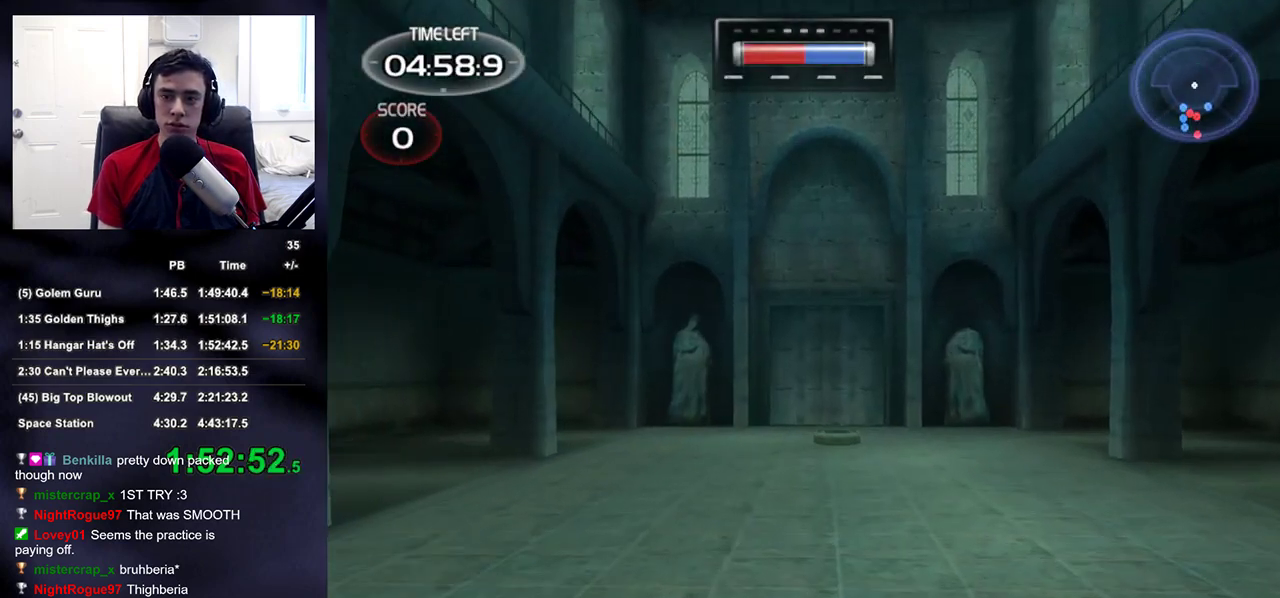
{"buttons": [], "left_stick": "up", "right_stick": "center", "events": [[400, "right_stick", "down-right"], [500, "right_stick", "center"]]}
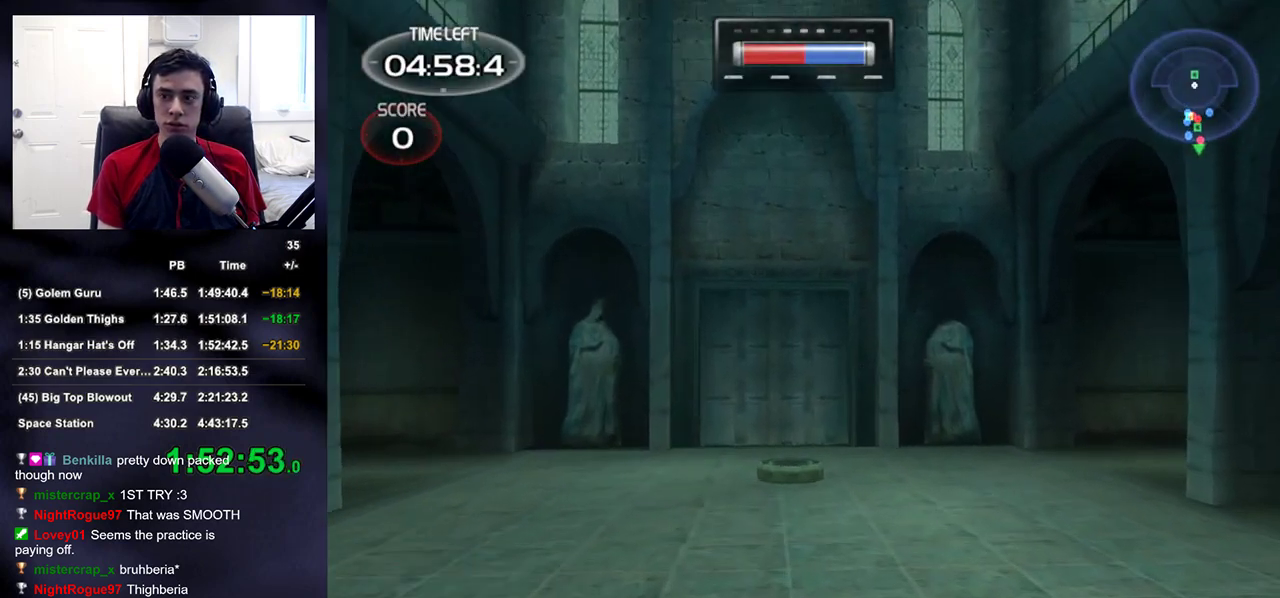
{"buttons": [], "left_stick": "up", "right_stick": "center", "events": [[250, "right_stick", "down-left"], [350, "right_stick", "center"]]}
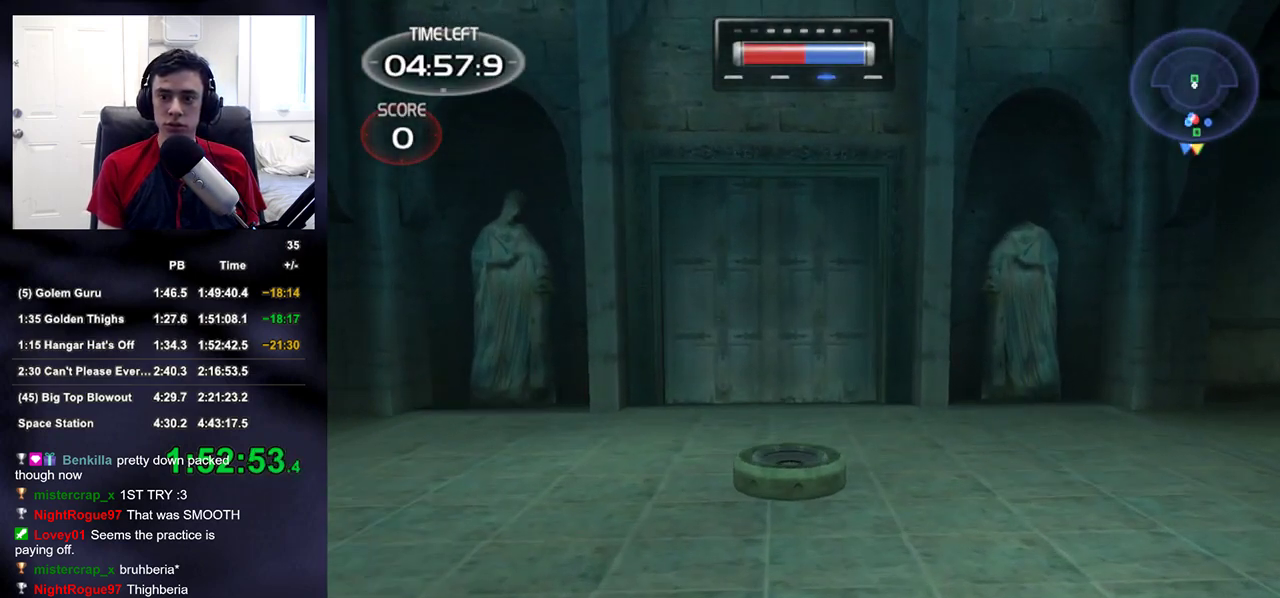
{"buttons": [], "left_stick": "up", "right_stick": "center", "events": []}
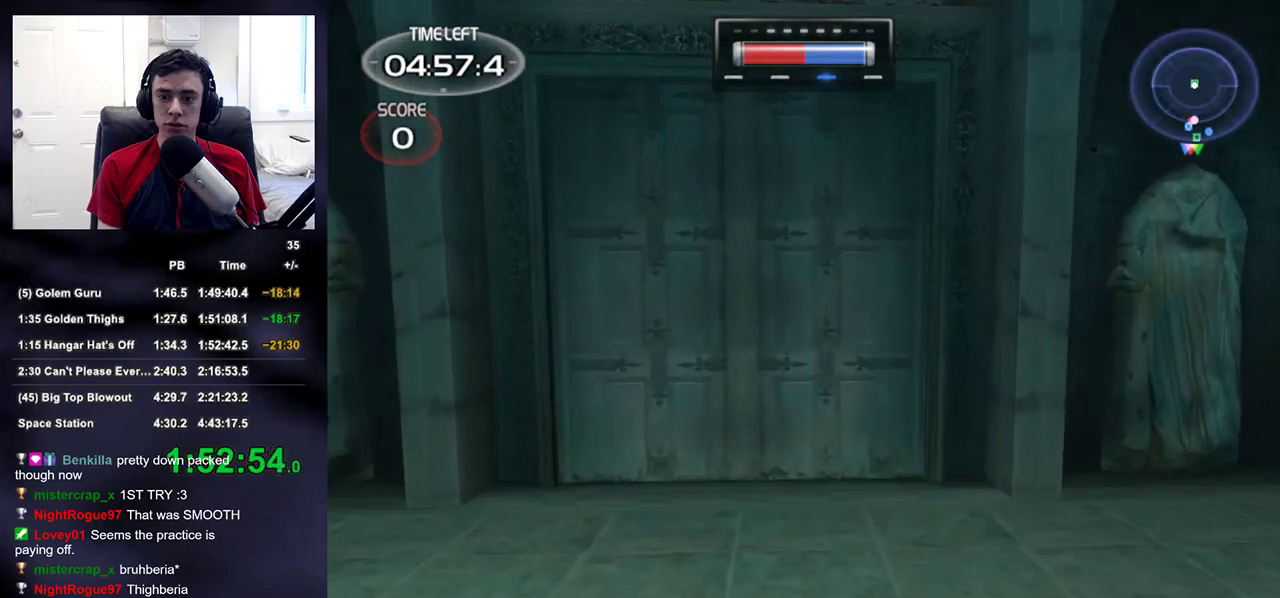
{"buttons": ["L3"], "left_stick": "up-left", "right_stick": "up-left", "events": [[50, "left_stick", "down-left"], [50, "right_stick", "up-left"], [100, "L3", "down"], [250, "left_stick", "up-left"]]}
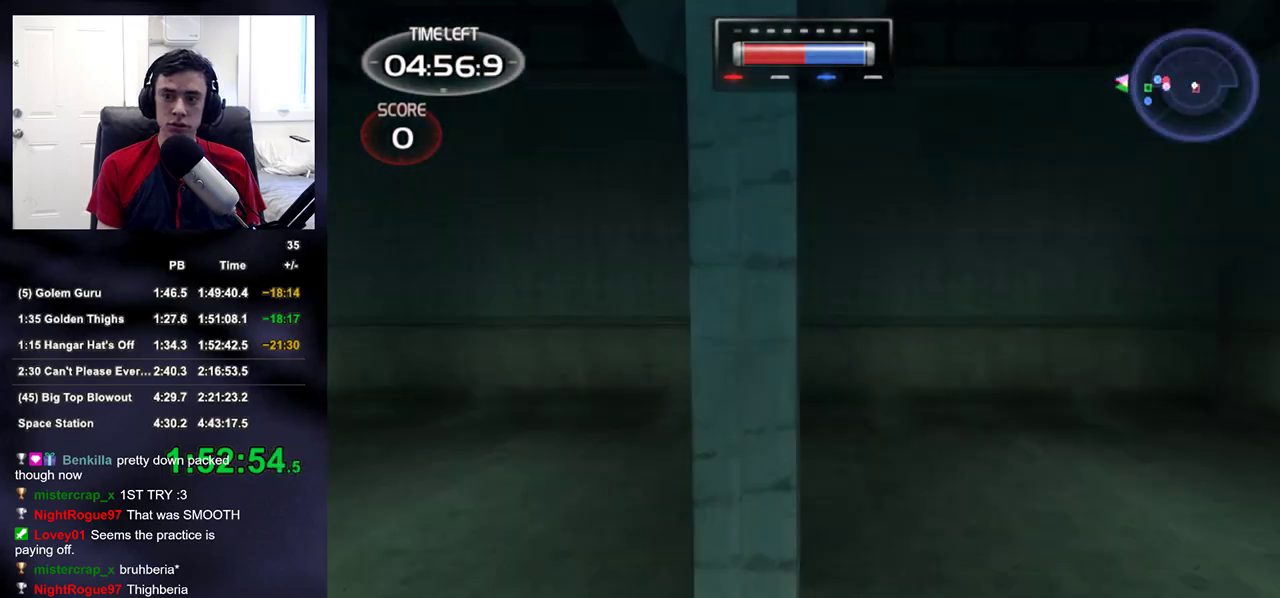
{"buttons": [], "left_stick": "up", "right_stick": "center", "events": [[300, "left_stick", "up"], [367, "right_stick", "center"], [383, "L3", "up"]]}
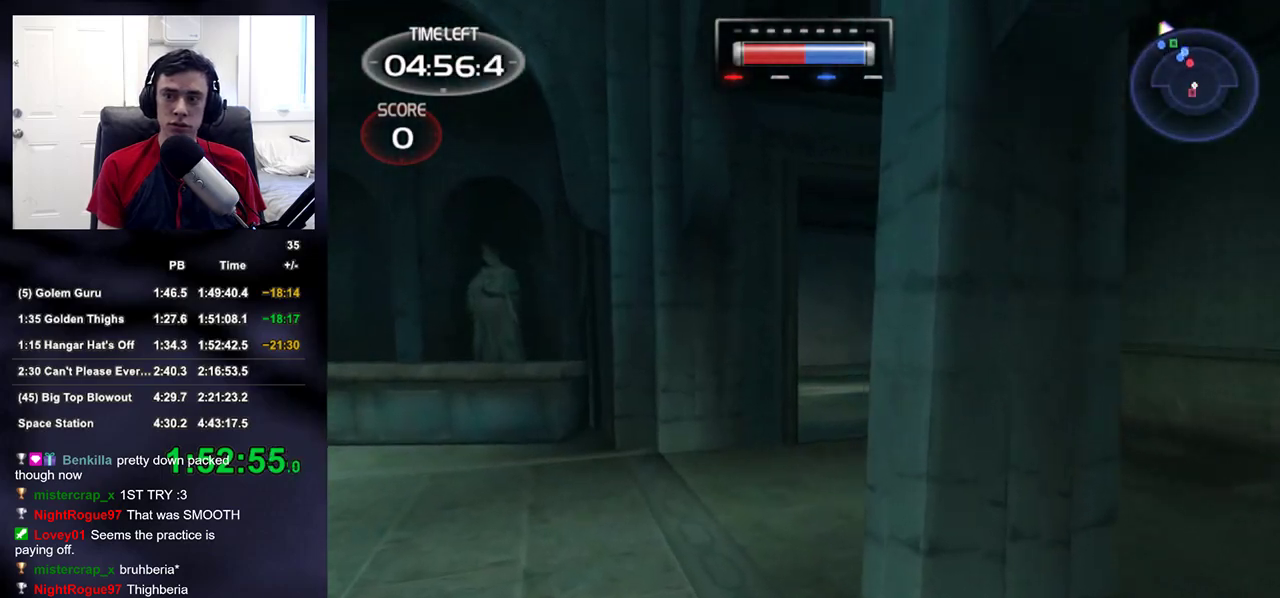
{"buttons": [], "left_stick": "up", "right_stick": "right", "events": [[467, "right_stick", "right"]]}
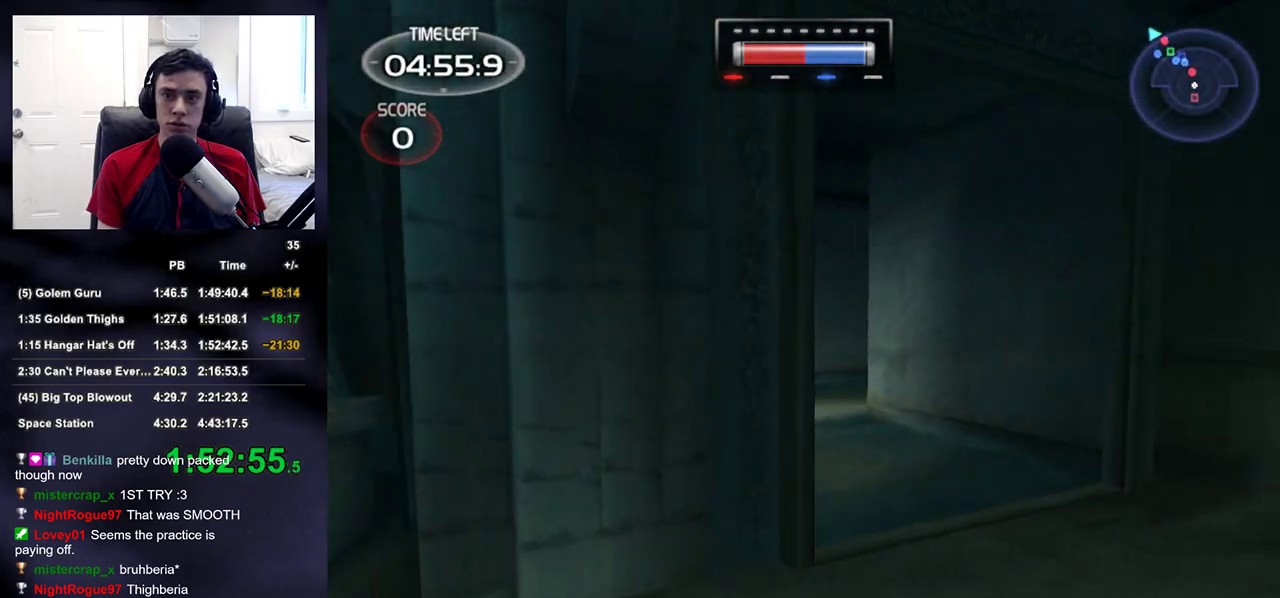
{"buttons": [], "left_stick": "up", "right_stick": "center", "events": [[50, "right_stick", "center"]]}
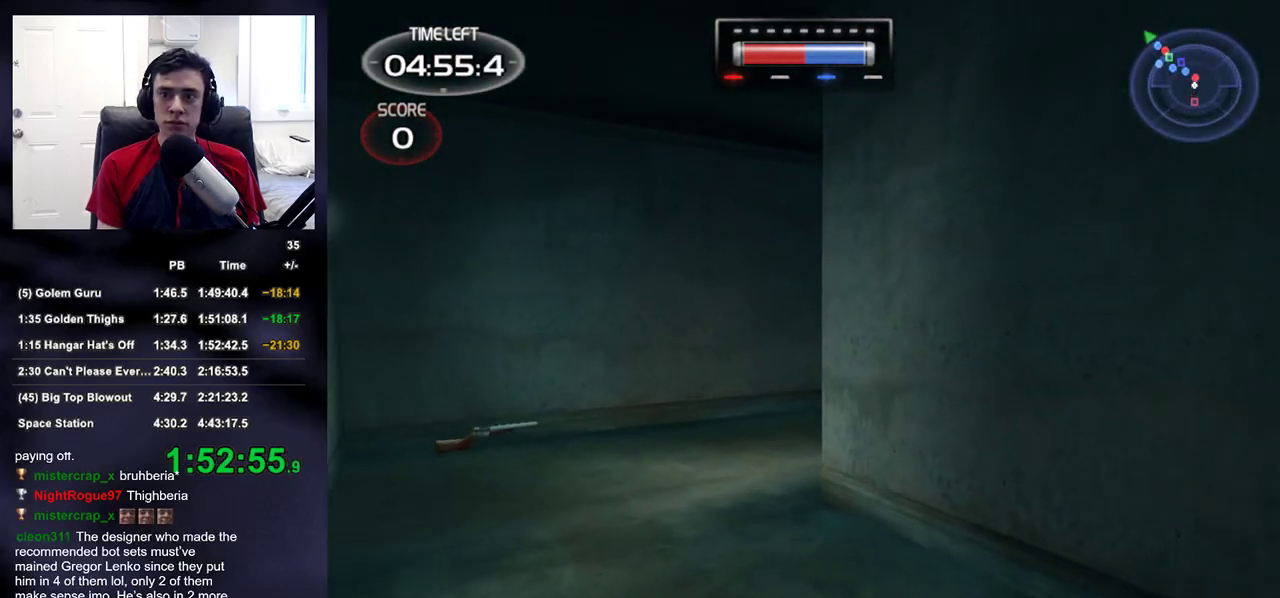
{"buttons": [], "left_stick": "up", "right_stick": "center", "events": []}
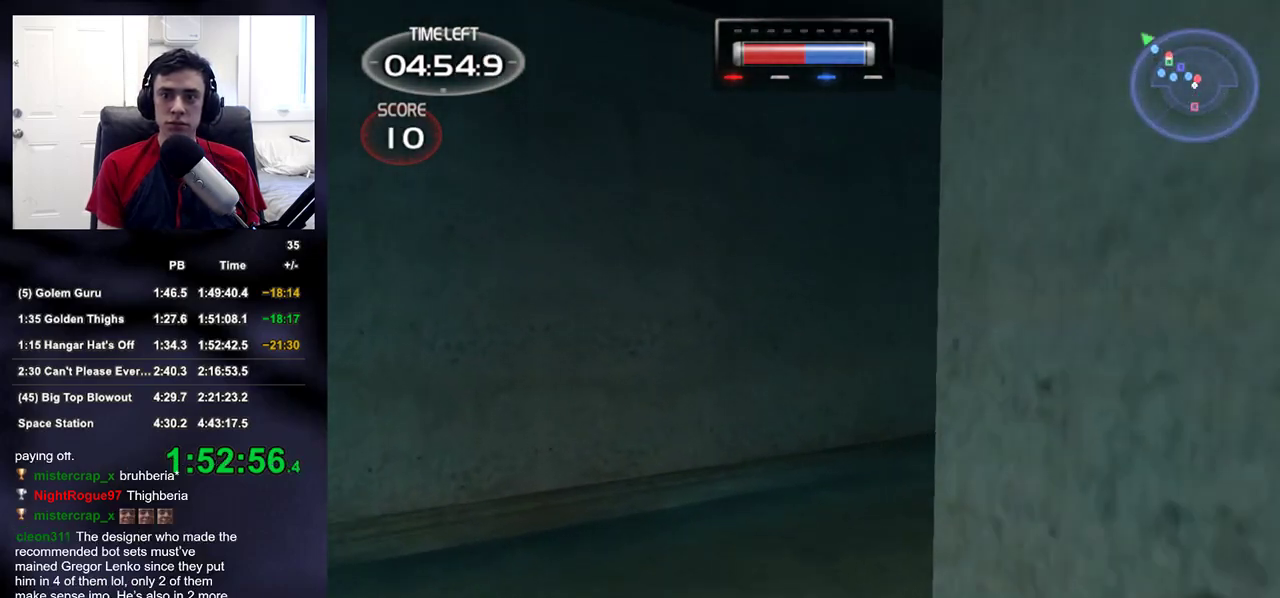
{"buttons": [], "left_stick": "up-right", "right_stick": "center", "events": [[333, "left_stick", "up-right"]]}
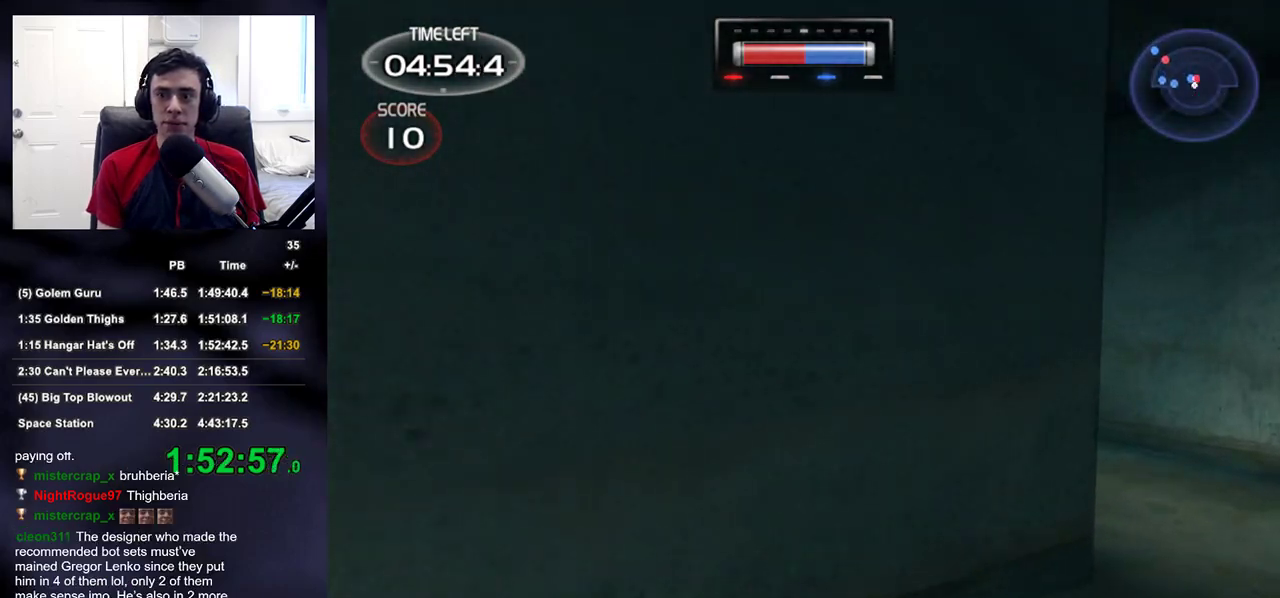
{"buttons": [], "left_stick": "up-right", "right_stick": "left", "events": [[383, "right_stick", "left"]]}
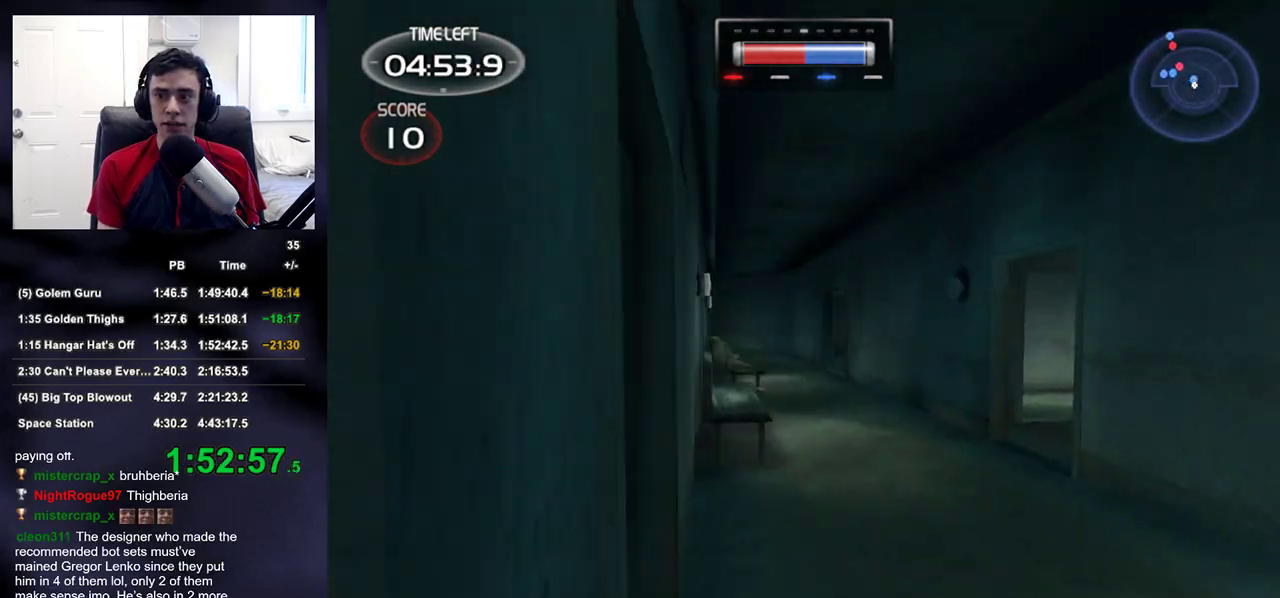
{"buttons": [], "left_stick": "up-right", "right_stick": "center", "events": [[267, "left_stick", "up"], [300, "right_stick", "center"], [500, "left_stick", "up-right"]]}
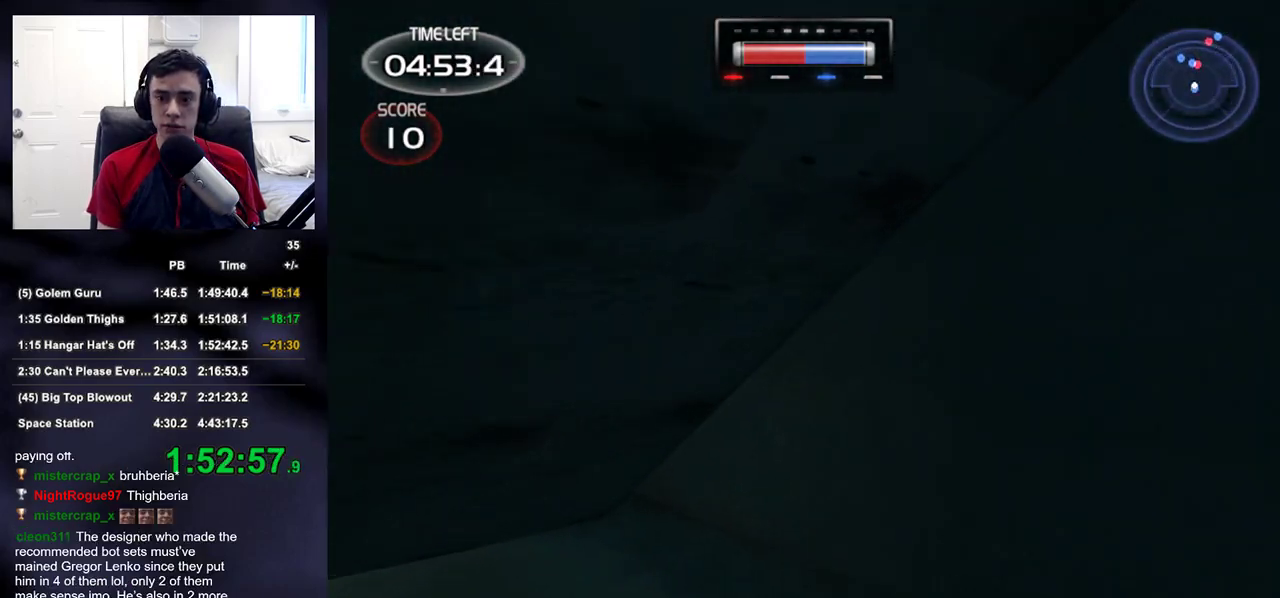
{"buttons": [], "left_stick": "up-left", "right_stick": "right", "events": [[67, "right_stick", "left"], [133, "left_stick", "up-left"], [250, "DPAD_RIGHT", "down"], [383, "right_stick", "right"], [433, "DPAD_RIGHT", "up"]]}
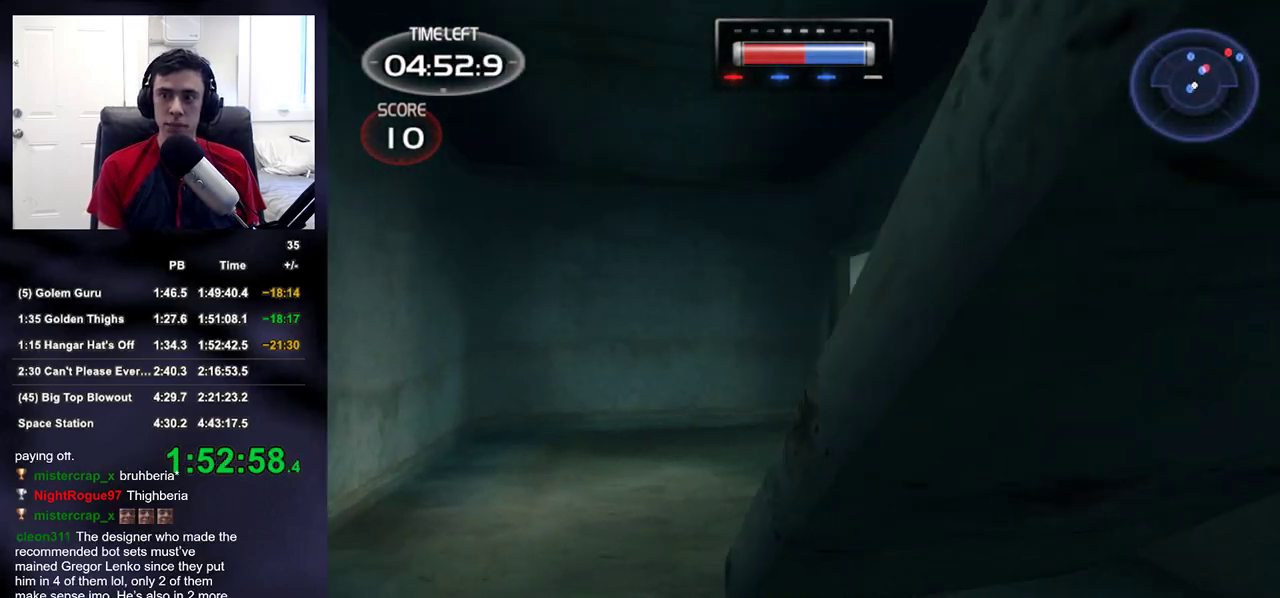
{"buttons": [], "left_stick": "left", "right_stick": "up-right", "events": [[117, "left_stick", "left"], [300, "right_stick", "up-right"]]}
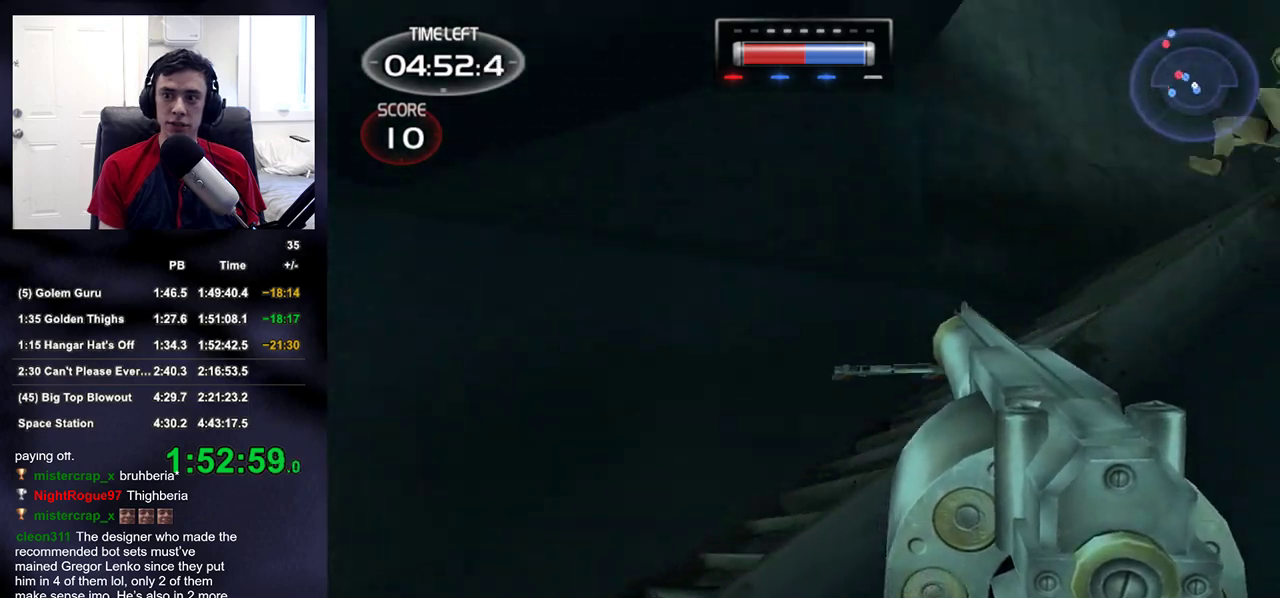
{"buttons": ["R1"], "left_stick": "left", "right_stick": "left", "events": [[100, "right_stick", "down-right"], [167, "right_stick", "center"], [333, "right_stick", "down"], [350, "R1", "down"], [400, "right_stick", "left"]]}
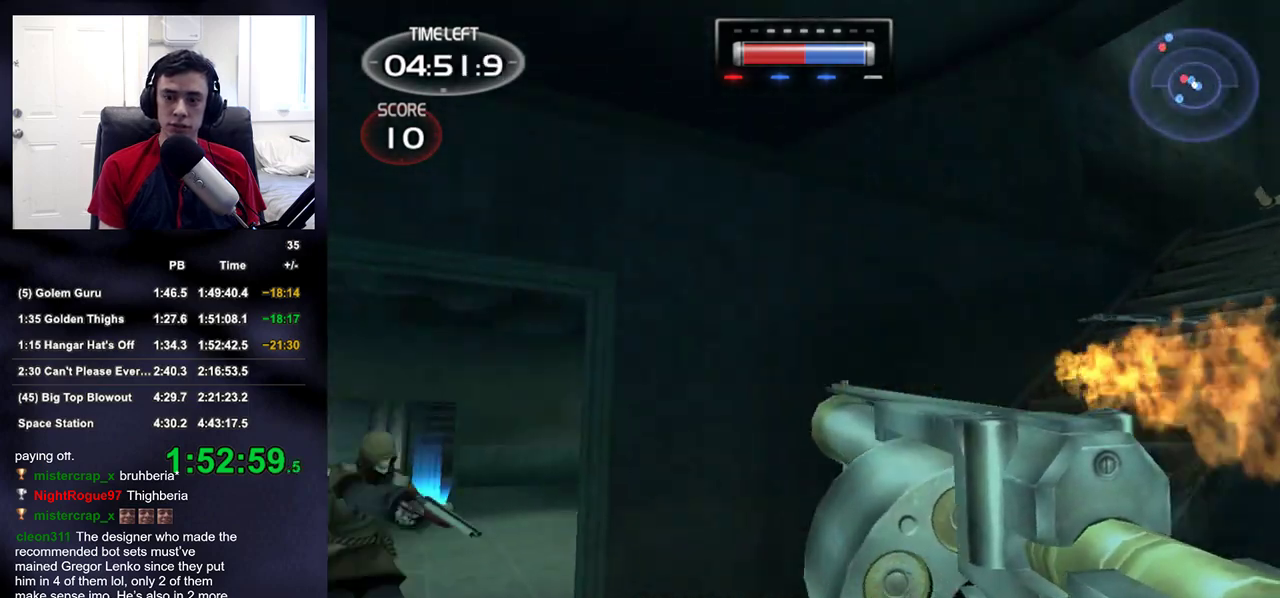
{"buttons": [], "left_stick": "up", "right_stick": "center", "events": [[17, "R1", "up"], [17, "left_stick", "up-left"], [117, "left_stick", "up"], [233, "right_stick", "center"], [333, "DPAD_RIGHT", "down"], [350, "DPAD_LEFT", "down"], [350, "DPAD_RIGHT", "up"], [350, "DPAD_UP", "down"], [383, "DPAD_UP", "up"], [417, "DPAD_LEFT", "up"]]}
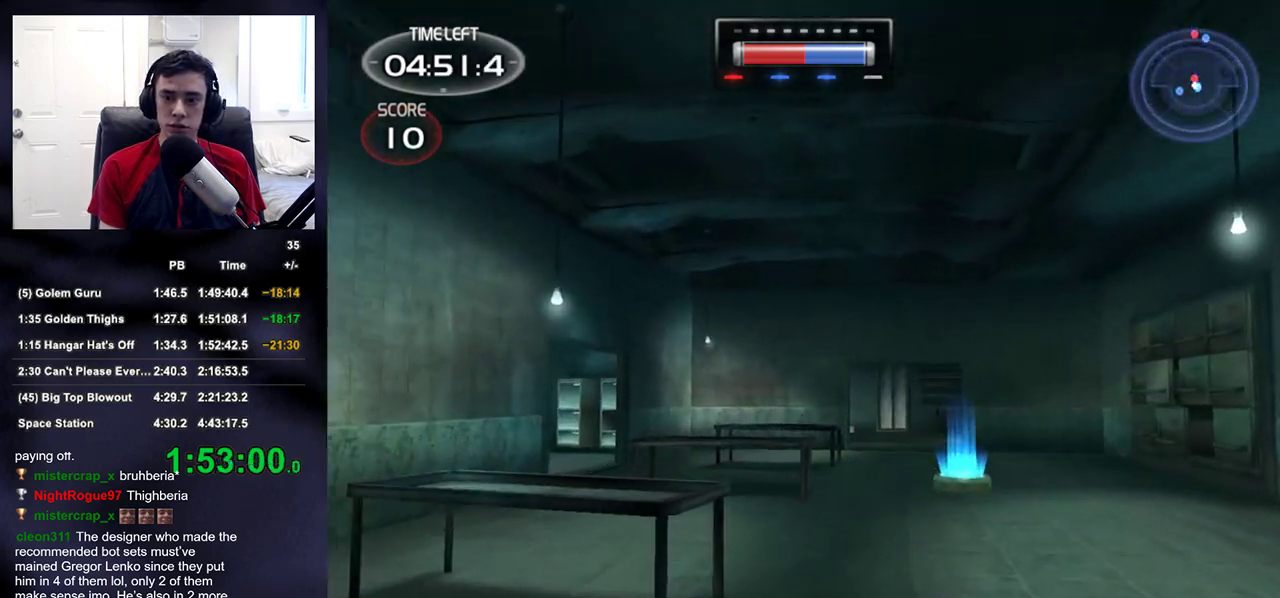
{"buttons": [], "left_stick": "down-right", "right_stick": "down-right", "events": [[50, "left_stick", "down"], [100, "right_stick", "down-right"], [233, "left_stick", "down-right"]]}
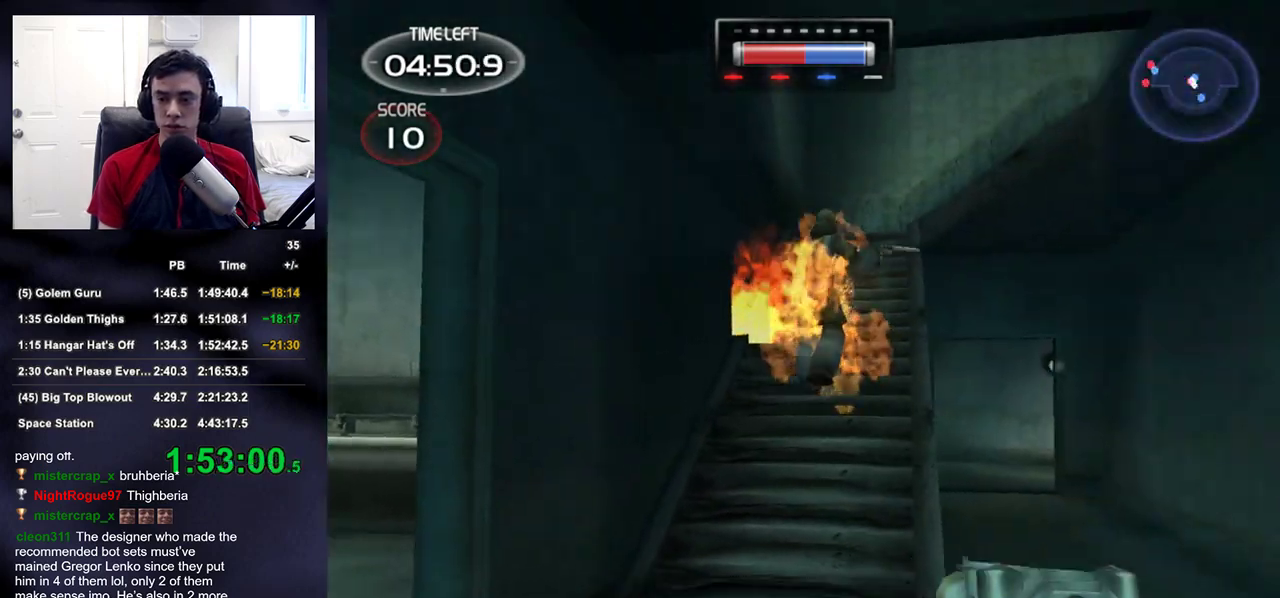
{"buttons": [], "left_stick": "left", "right_stick": "up", "events": [[50, "right_stick", "center"], [83, "left_stick", "up-right"], [200, "right_stick", "down"], [300, "right_stick", "center"], [383, "left_stick", "up-left"], [400, "right_stick", "up"], [450, "left_stick", "left"]]}
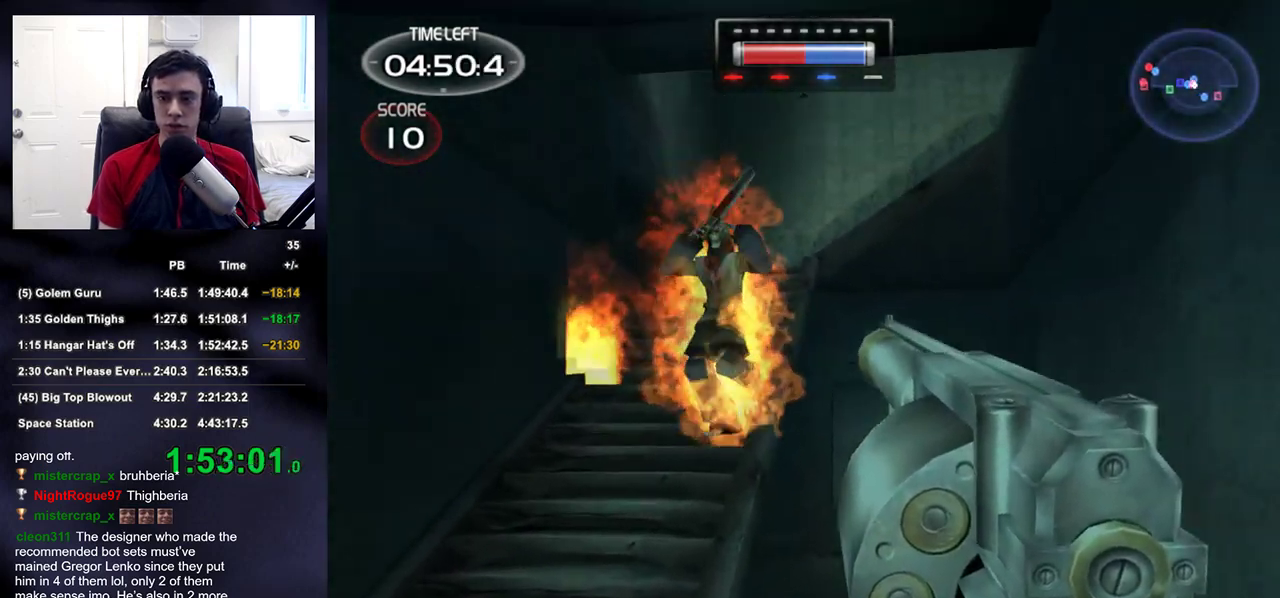
{"buttons": [], "left_stick": "up", "right_stick": "down-left", "events": [[17, "left_stick", "down-left"], [100, "right_stick", "center"], [167, "right_stick", "down-left"], [233, "left_stick", "left"], [367, "left_stick", "up-left"], [467, "left_stick", "up"]]}
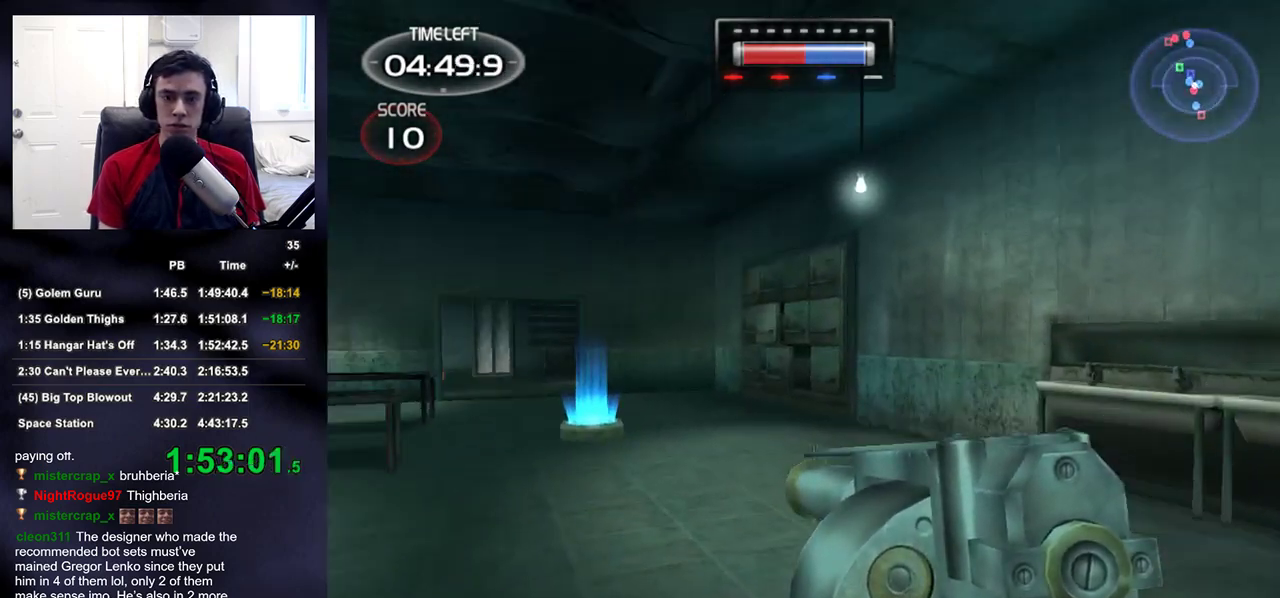
{"buttons": [], "left_stick": "up", "right_stick": "center", "events": [[150, "right_stick", "center"]]}
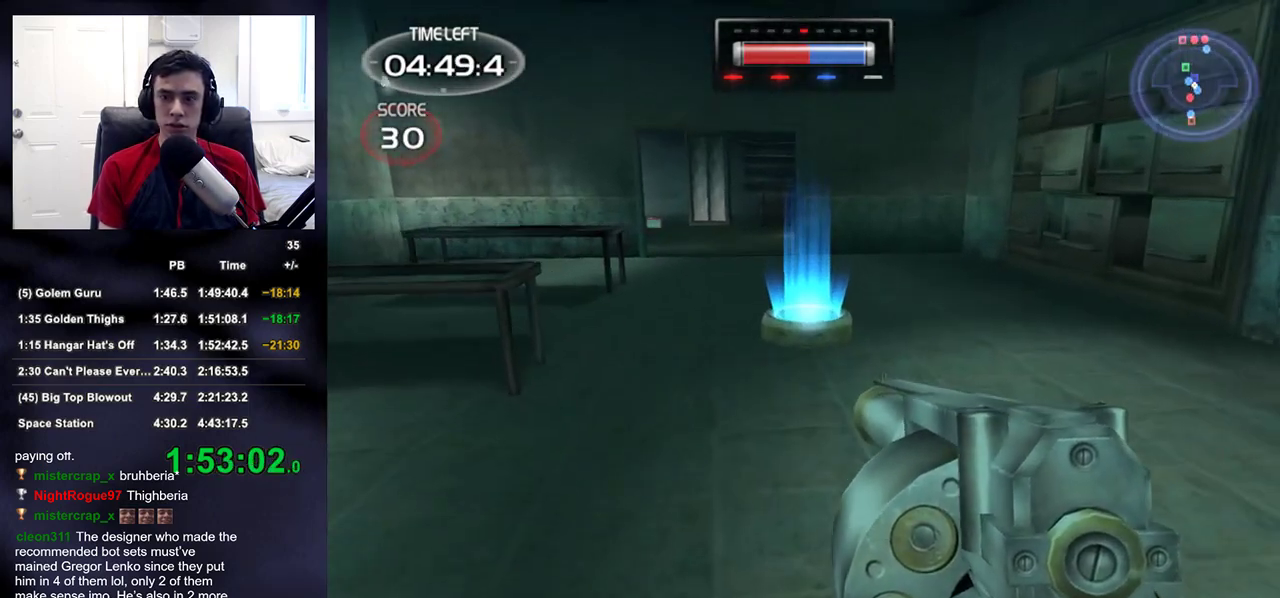
{"buttons": [], "left_stick": "up", "right_stick": "center", "events": []}
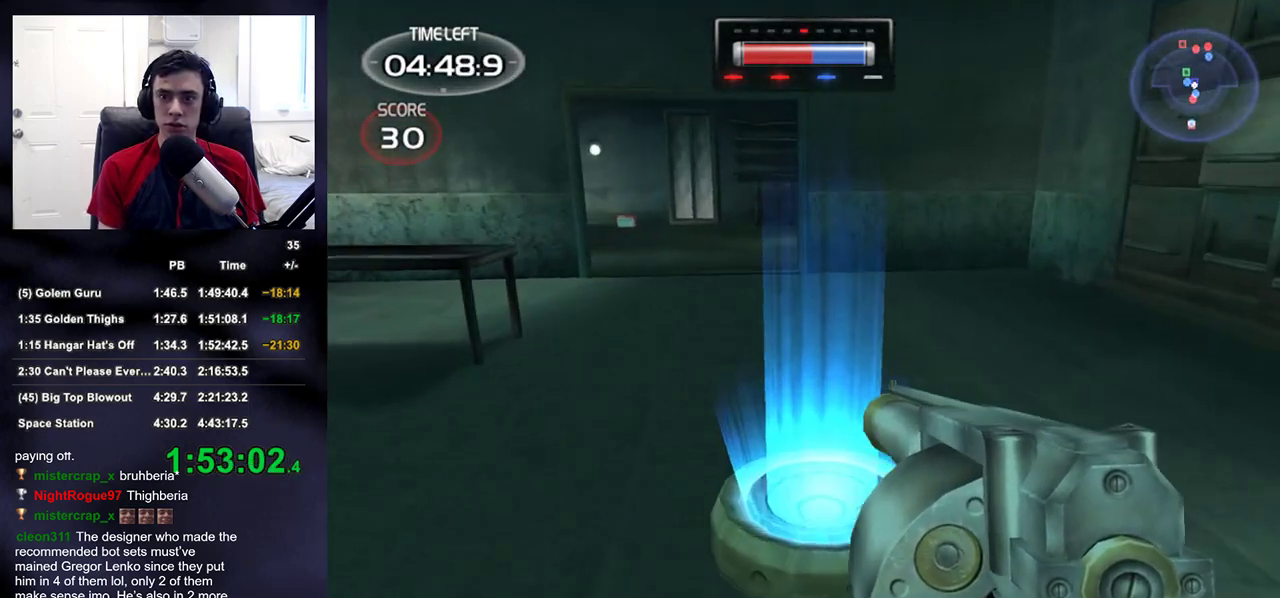
{"buttons": [], "left_stick": "up-right", "right_stick": "center", "events": [[367, "right_stick", "up-left"], [450, "left_stick", "up-right"], [500, "right_stick", "center"]]}
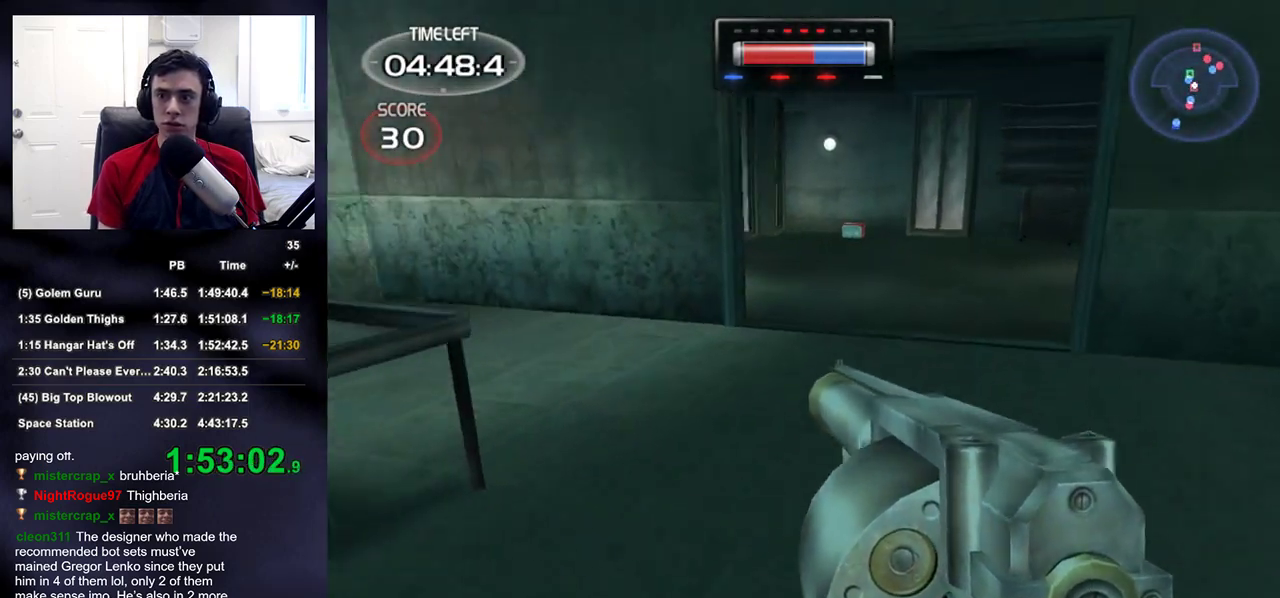
{"buttons": [], "left_stick": "up-right", "right_stick": "up-left", "events": [[317, "right_stick", "up-left"]]}
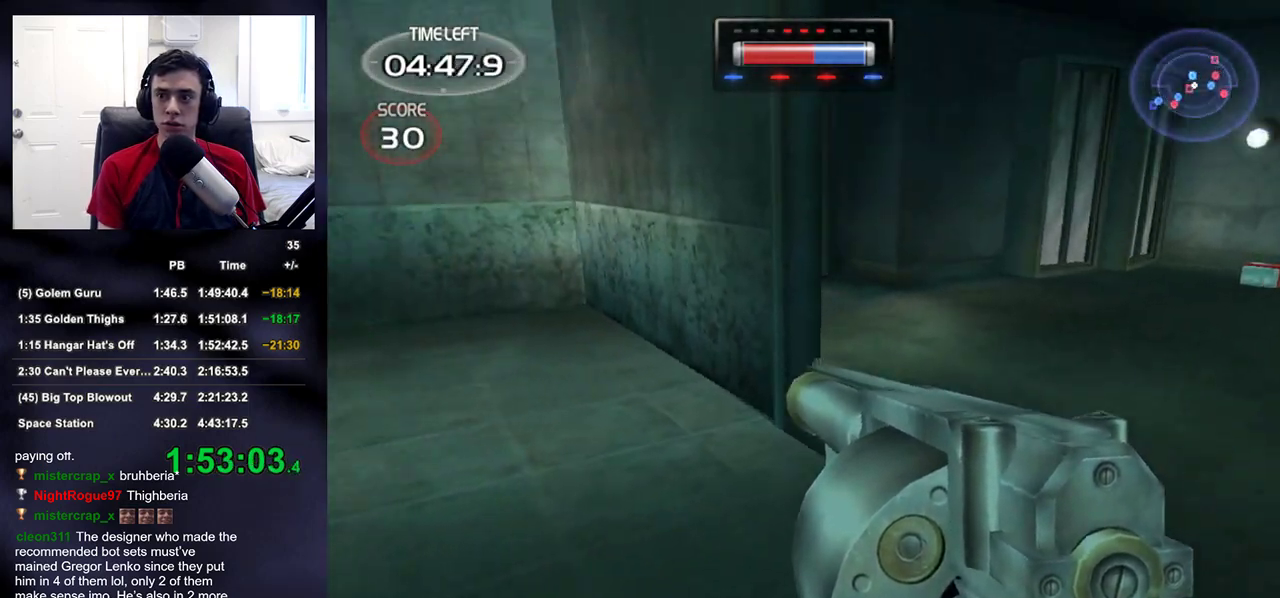
{"buttons": [], "left_stick": "left", "right_stick": "right", "events": [[17, "left_stick", "right"], [217, "right_stick", "right"], [350, "left_stick", "up-left"], [483, "left_stick", "left"]]}
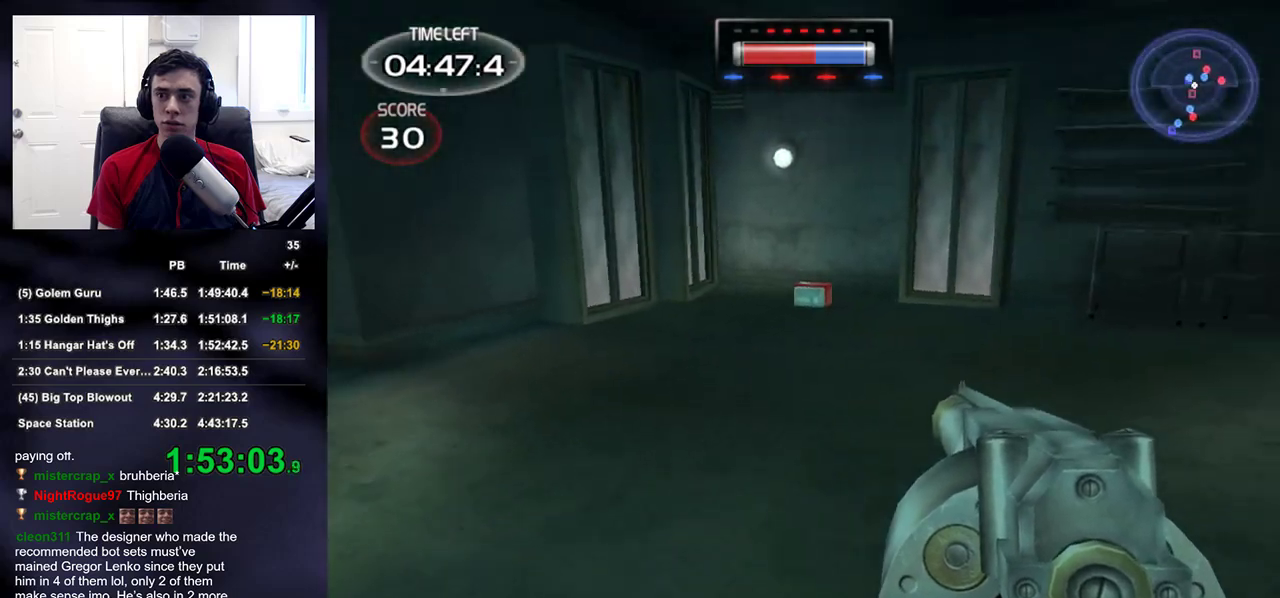
{"buttons": [], "left_stick": "left", "right_stick": "left", "events": [[417, "right_stick", "left"]]}
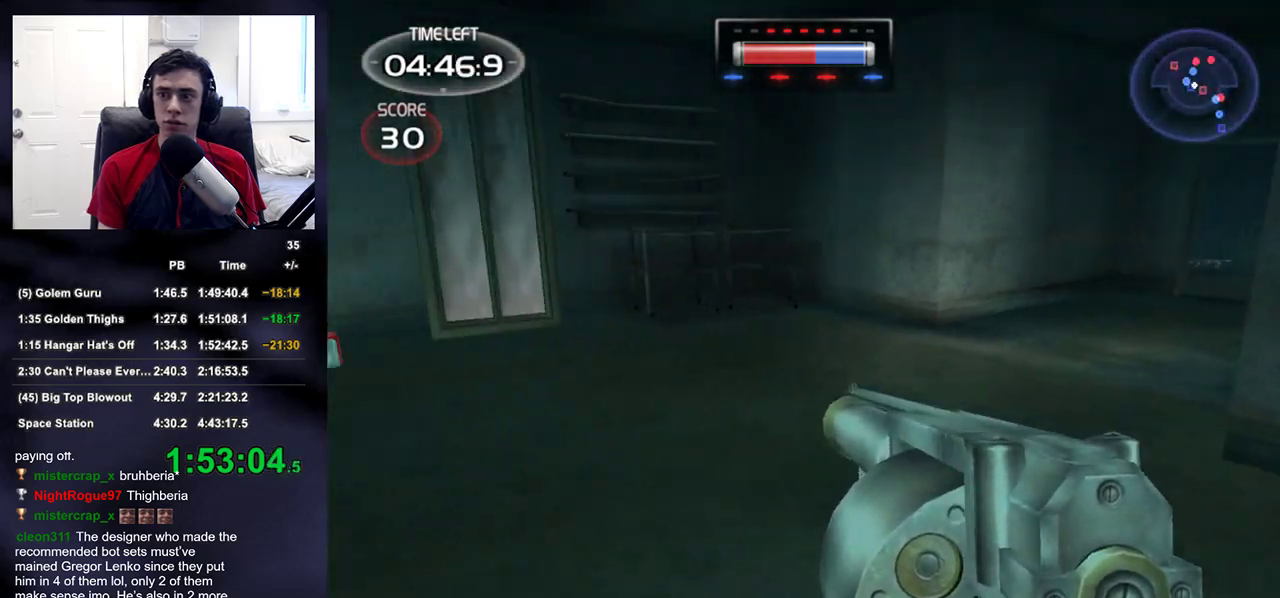
{"buttons": [], "left_stick": "up-left", "right_stick": "center", "events": [[167, "right_stick", "up-left"], [200, "left_stick", "up-left"], [433, "right_stick", "center"]]}
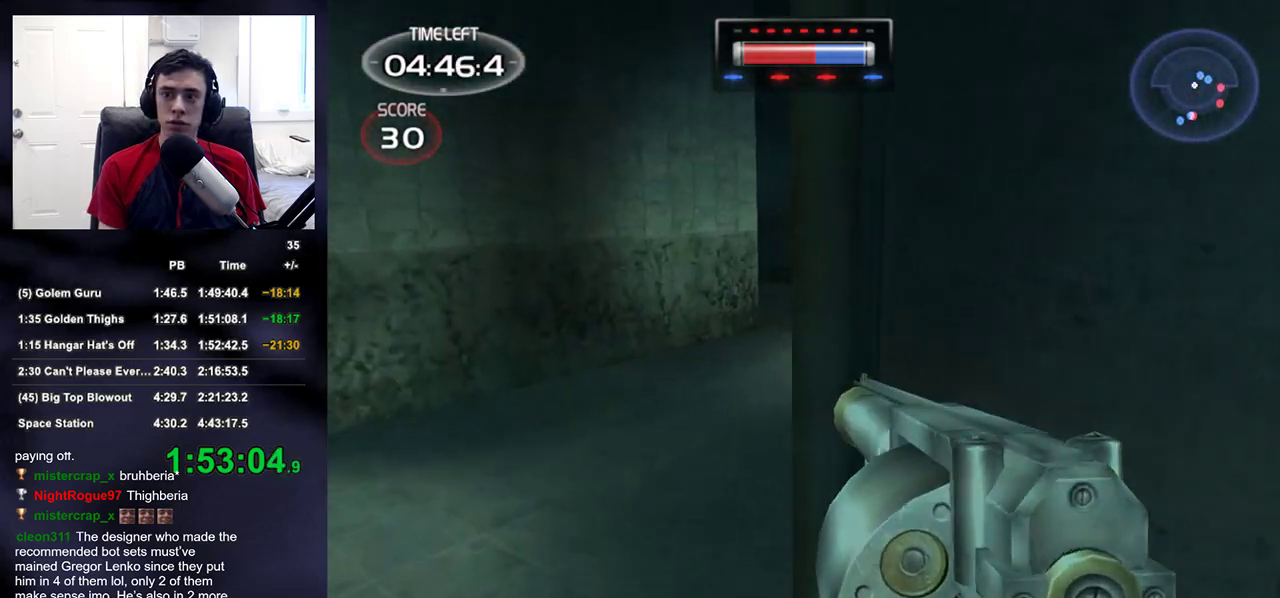
{"buttons": [], "left_stick": "up", "right_stick": "center", "events": [[167, "left_stick", "up"], [200, "right_stick", "up"], [317, "right_stick", "center"]]}
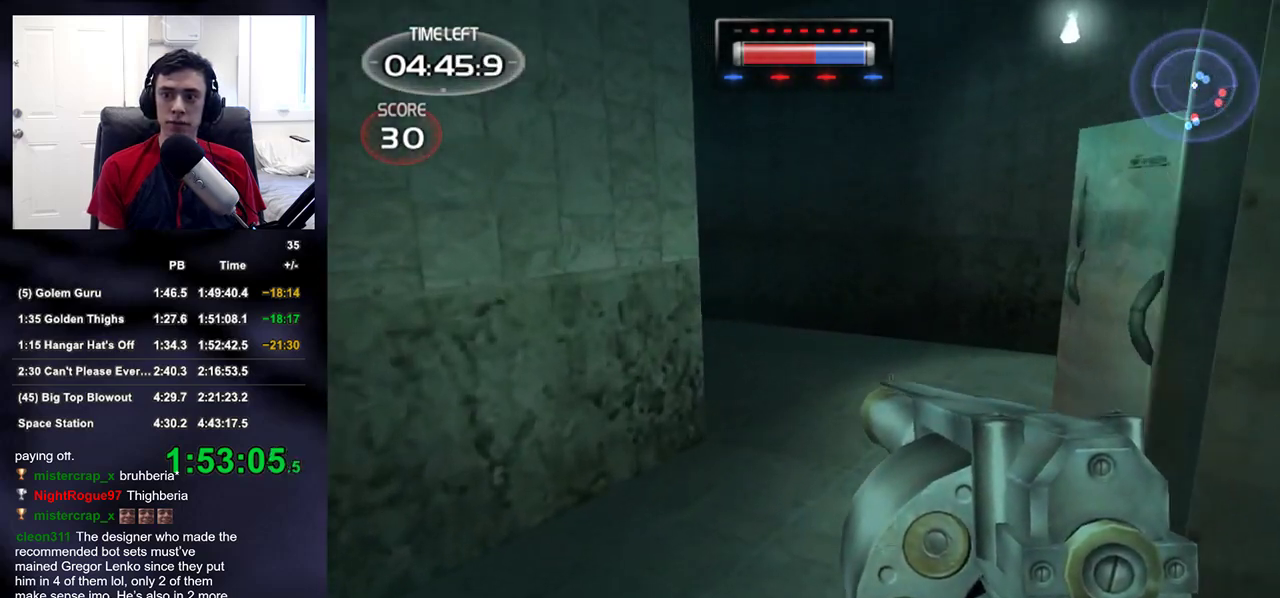
{"buttons": [], "left_stick": "up", "right_stick": "up-left", "events": [[450, "right_stick", "up-left"]]}